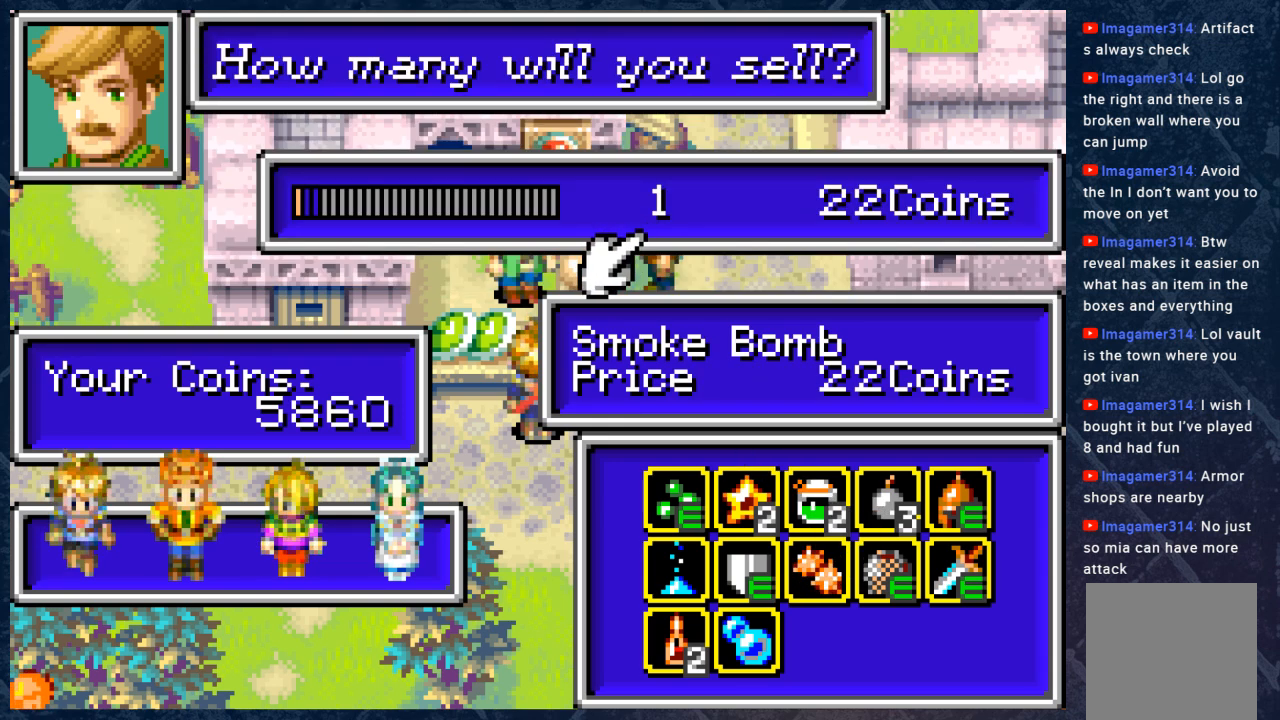
Gameplay with a controller (Xbox layout); each line is a JSON object with the inputs held at the frame after it. "events" lists button and stick changes between this image and that frame as [ms after this image, input, new state], when the widget could be followed in between.
{"buttons": [], "left_stick": "center", "right_stick": "center", "events": [[50, "DPAD_RIGHT", "up"], [133, "DPAD_RIGHT", "down"], [250, "DPAD_RIGHT", "up"]]}
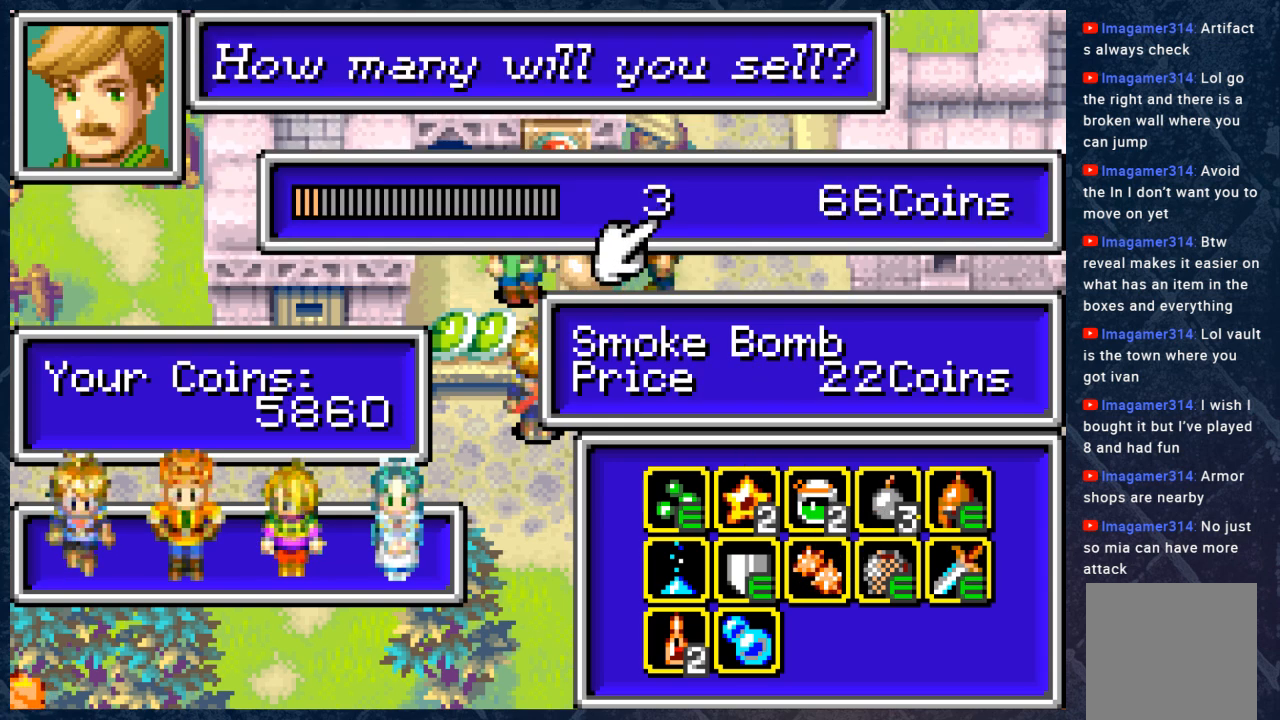
{"buttons": ["A"], "left_stick": "center", "right_stick": "center", "events": [[83, "A", "down"], [217, "A", "up"], [483, "A", "down"]]}
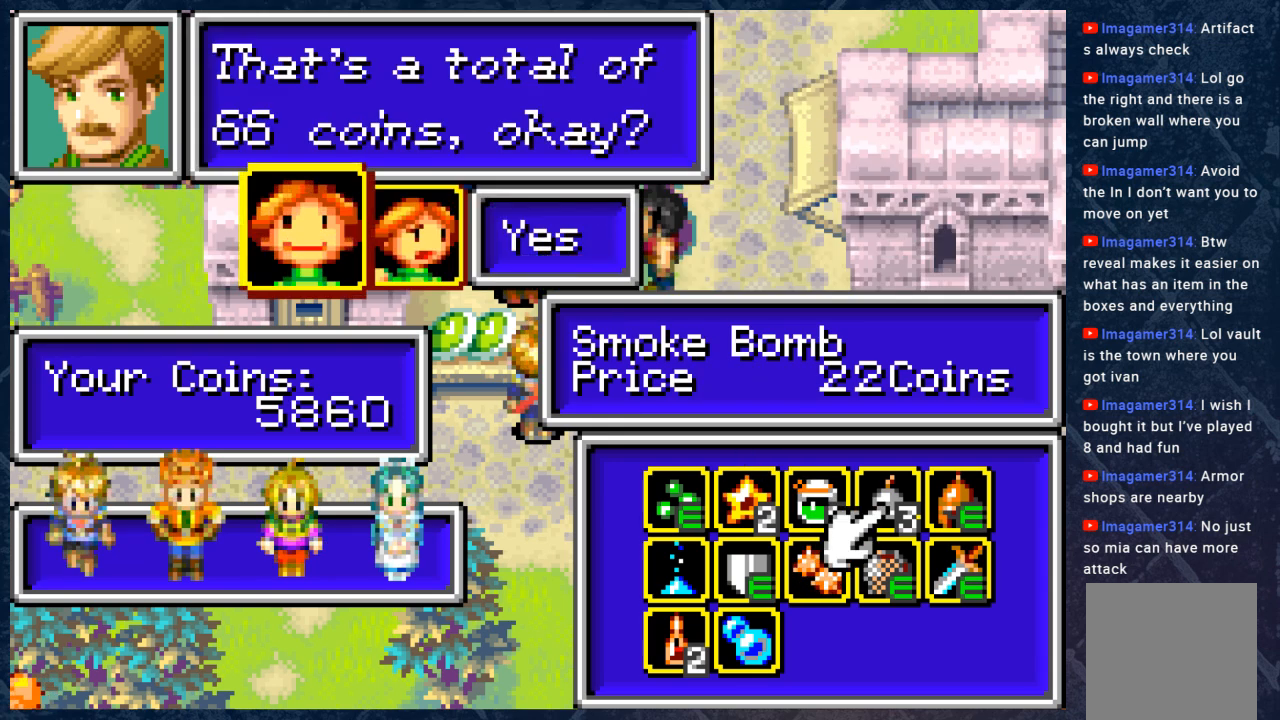
{"buttons": [], "left_stick": "center", "right_stick": "center", "events": [[100, "A", "up"]]}
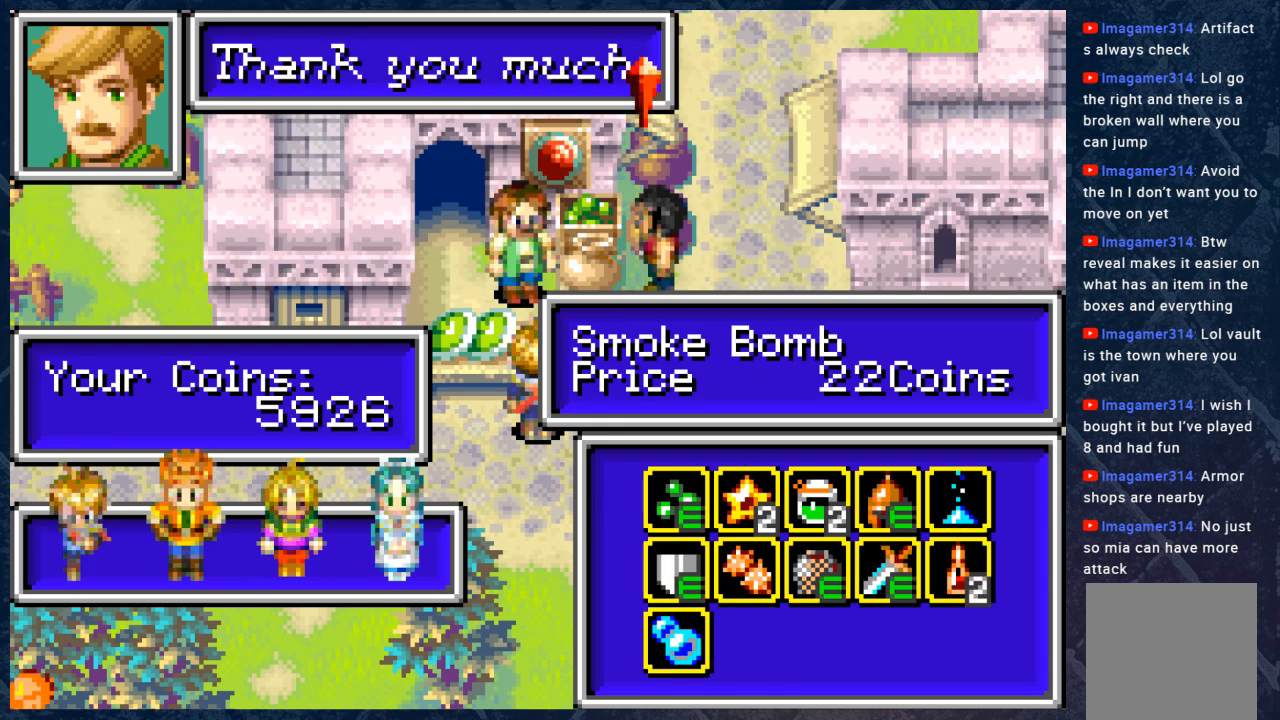
{"buttons": [], "left_stick": "center", "right_stick": "center", "events": [[283, "A", "down"], [417, "A", "up"]]}
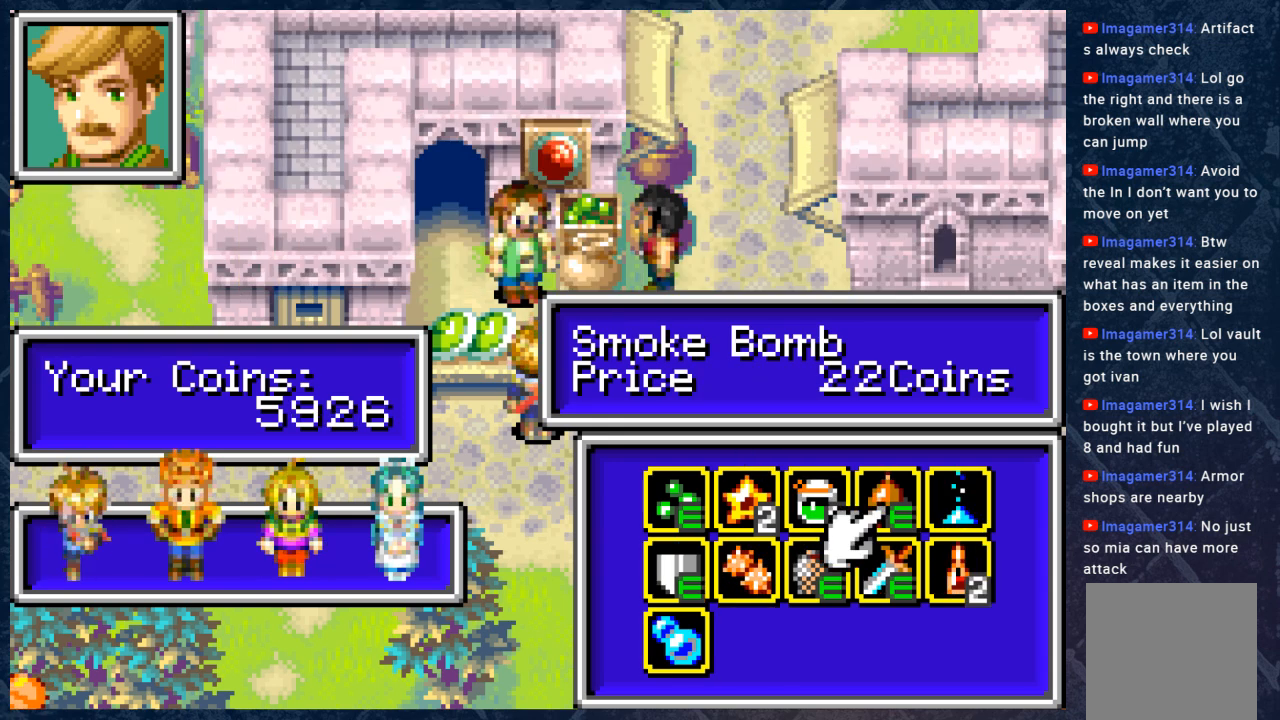
{"buttons": [], "left_stick": "center", "right_stick": "center", "events": []}
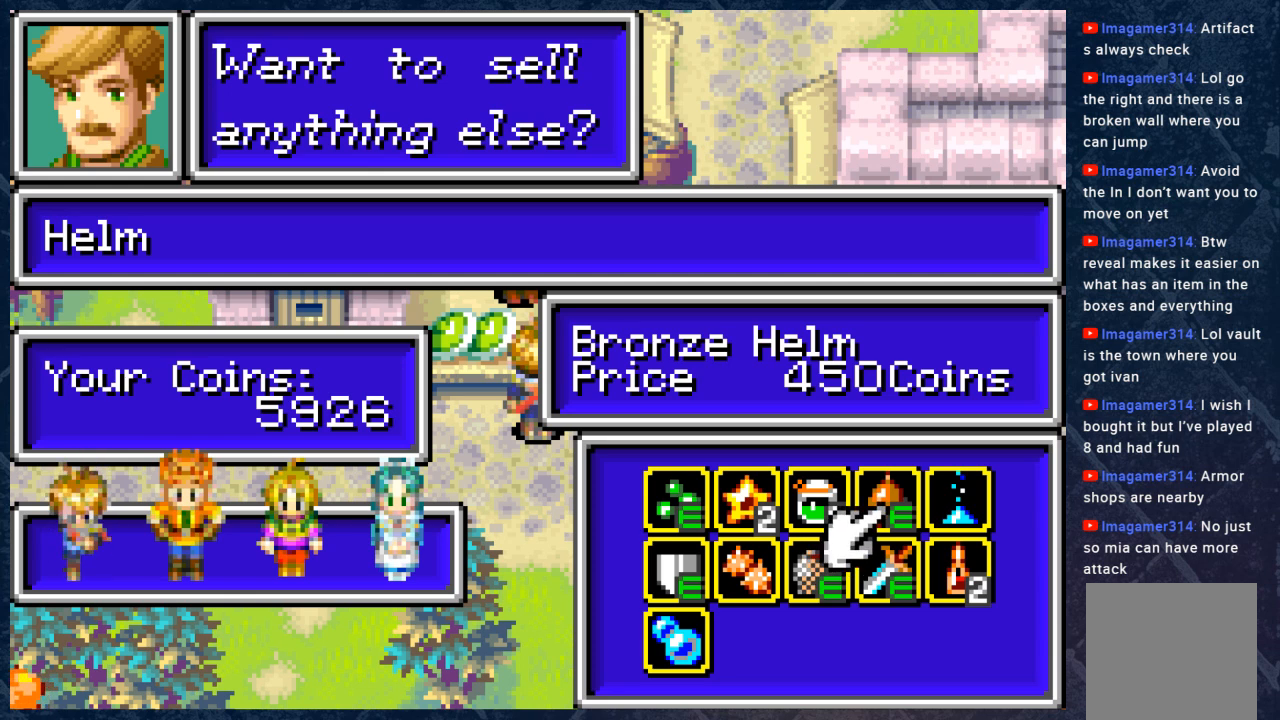
{"buttons": [], "left_stick": "center", "right_stick": "center", "events": [[267, "DPAD_RIGHT", "down"], [383, "DPAD_RIGHT", "up"]]}
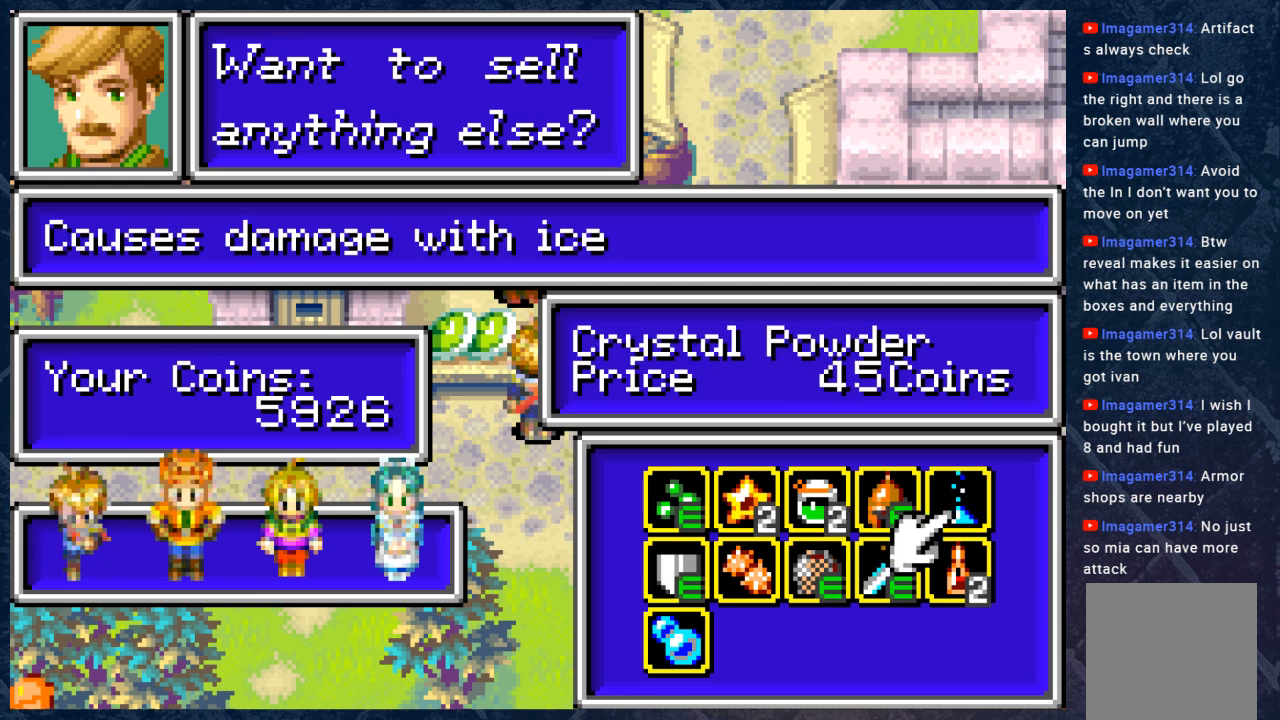
{"buttons": [], "left_stick": "center", "right_stick": "center", "events": []}
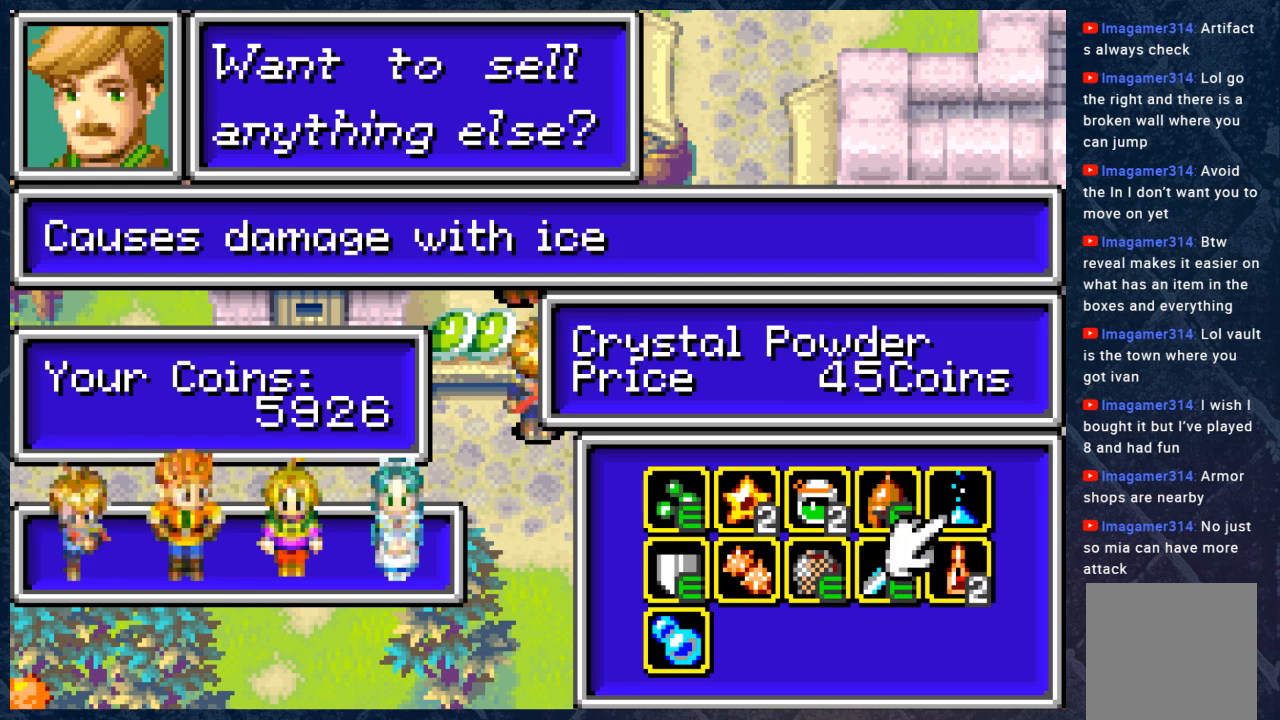
{"buttons": ["DPAD_RIGHT"], "left_stick": "center", "right_stick": "center", "events": [[483, "DPAD_RIGHT", "down"]]}
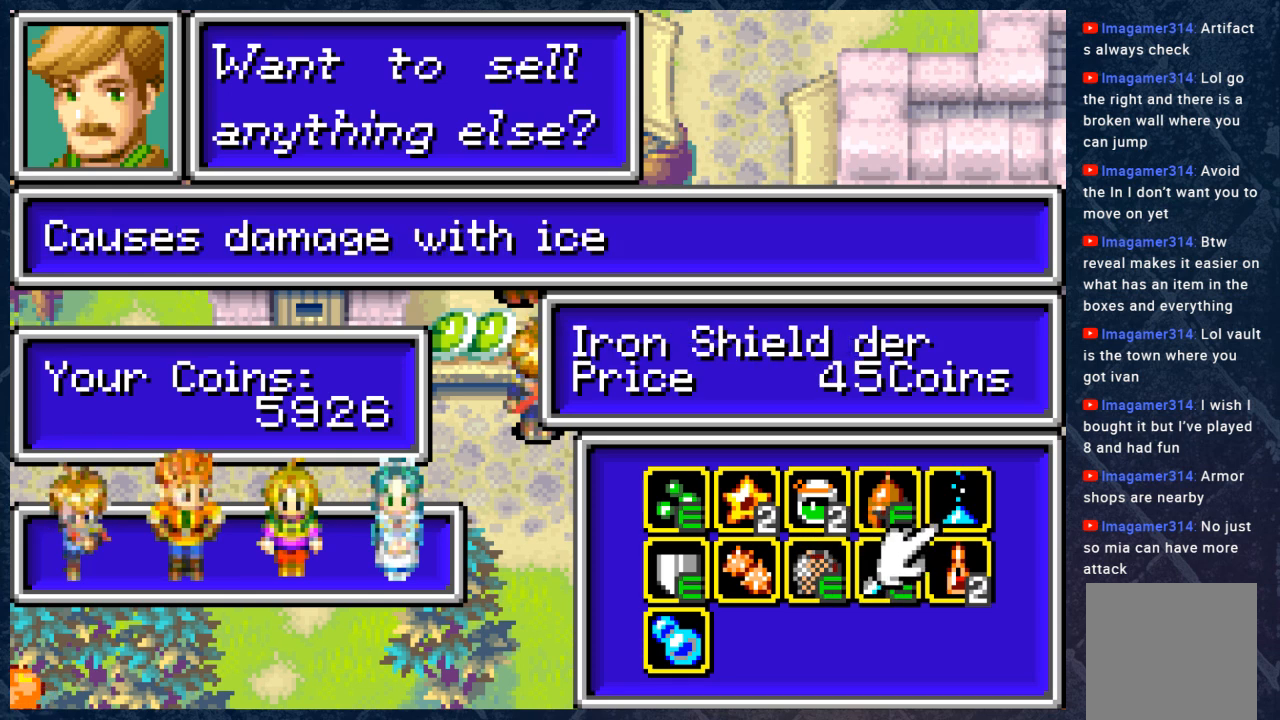
{"buttons": [], "left_stick": "center", "right_stick": "center", "events": [[50, "DPAD_RIGHT", "up"]]}
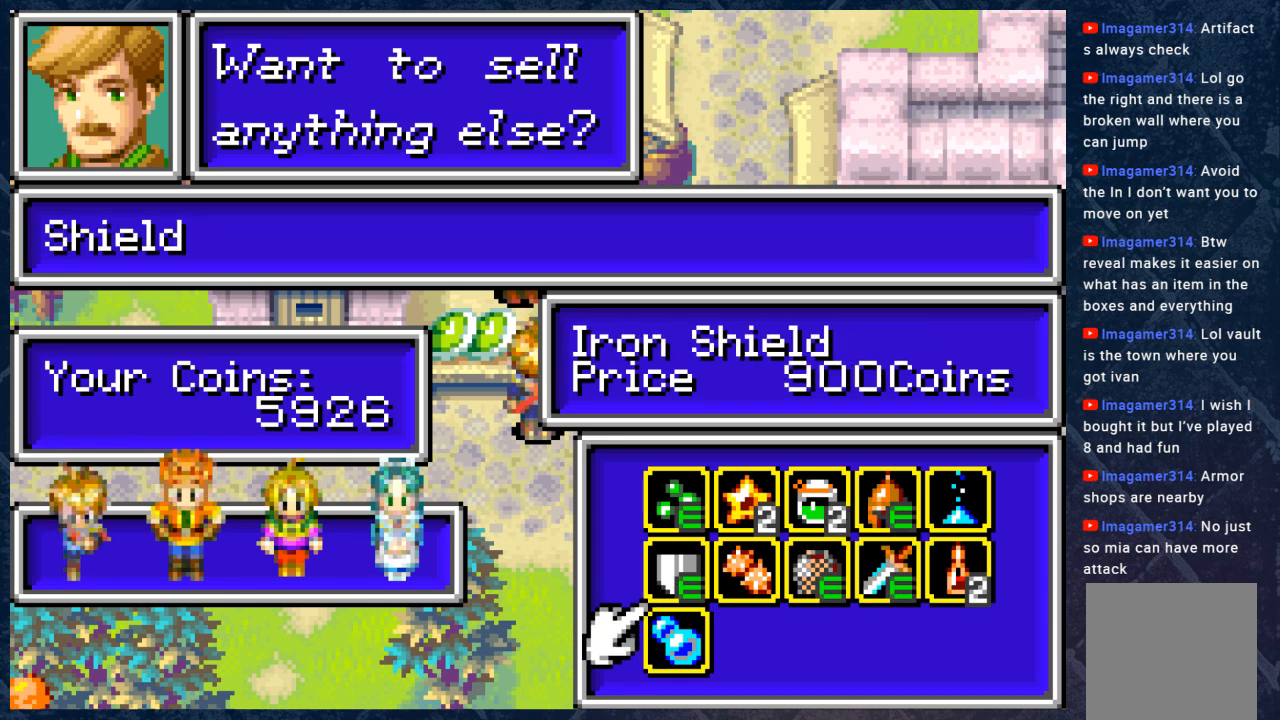
{"buttons": ["DPAD_RIGHT"], "left_stick": "center", "right_stick": "center", "events": [[367, "DPAD_RIGHT", "down"]]}
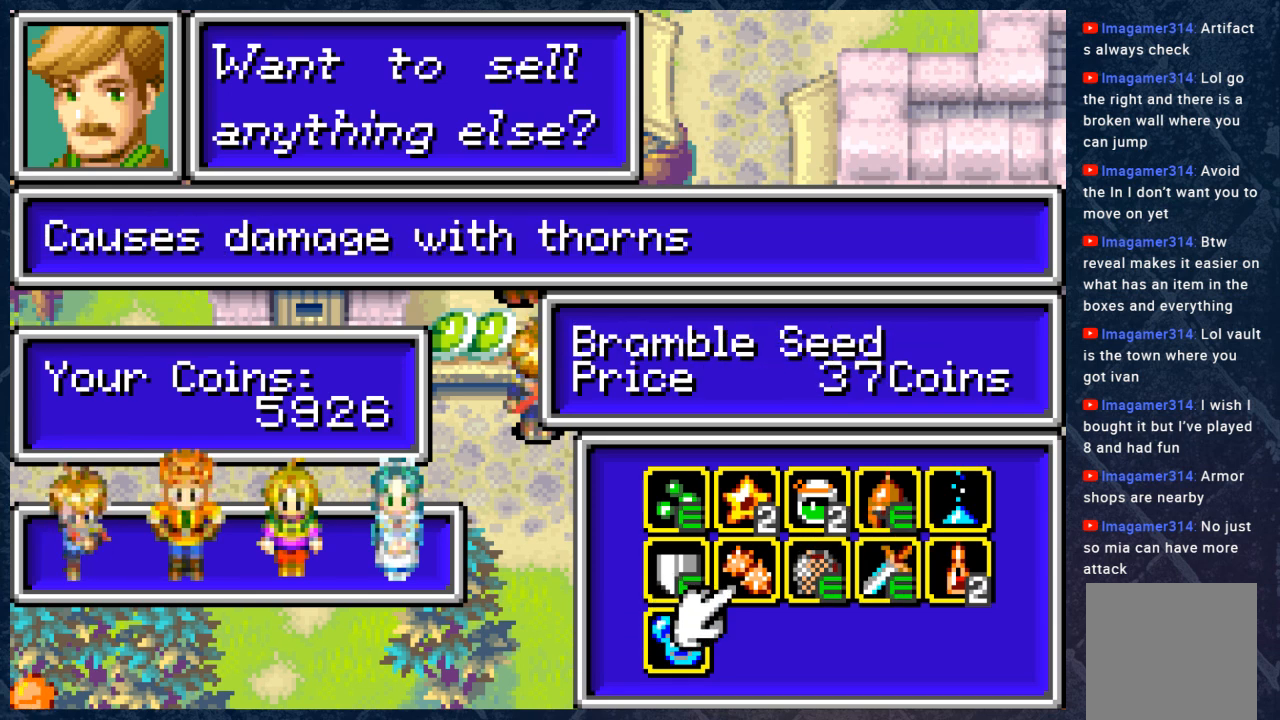
{"buttons": [], "left_stick": "center", "right_stick": "center", "events": [[17, "DPAD_RIGHT", "up"]]}
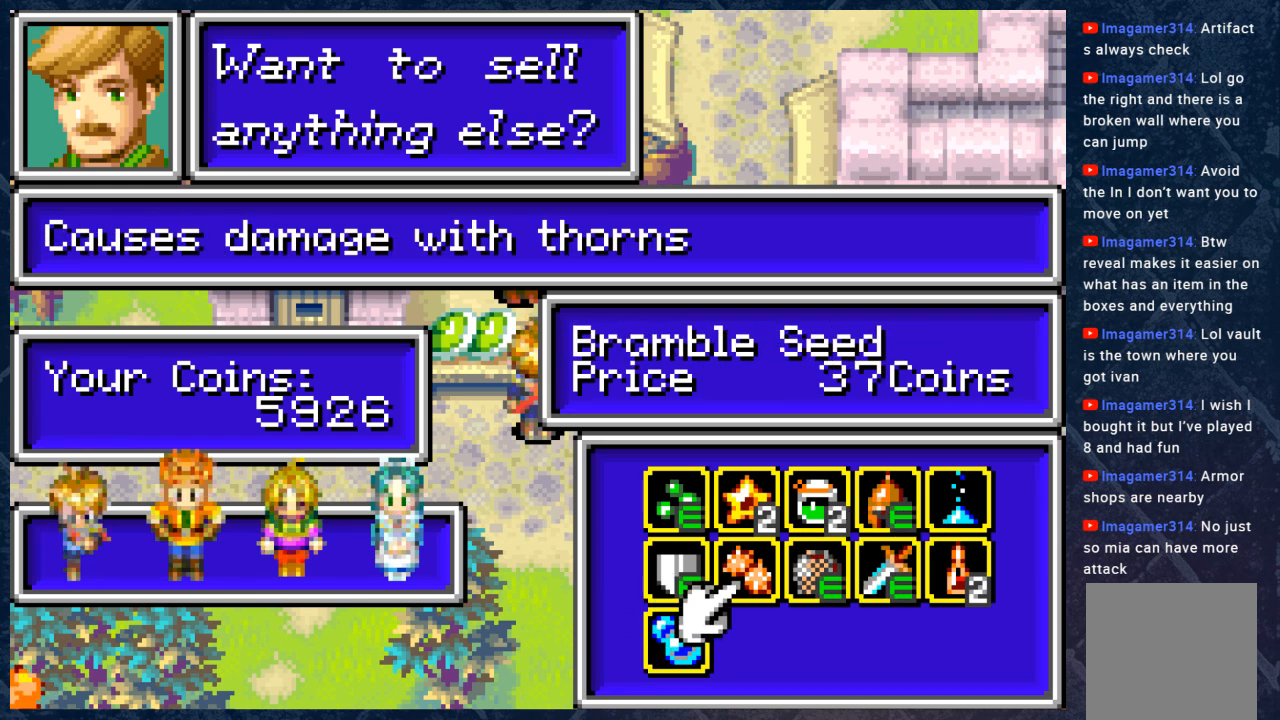
{"buttons": [], "left_stick": "center", "right_stick": "center", "events": []}
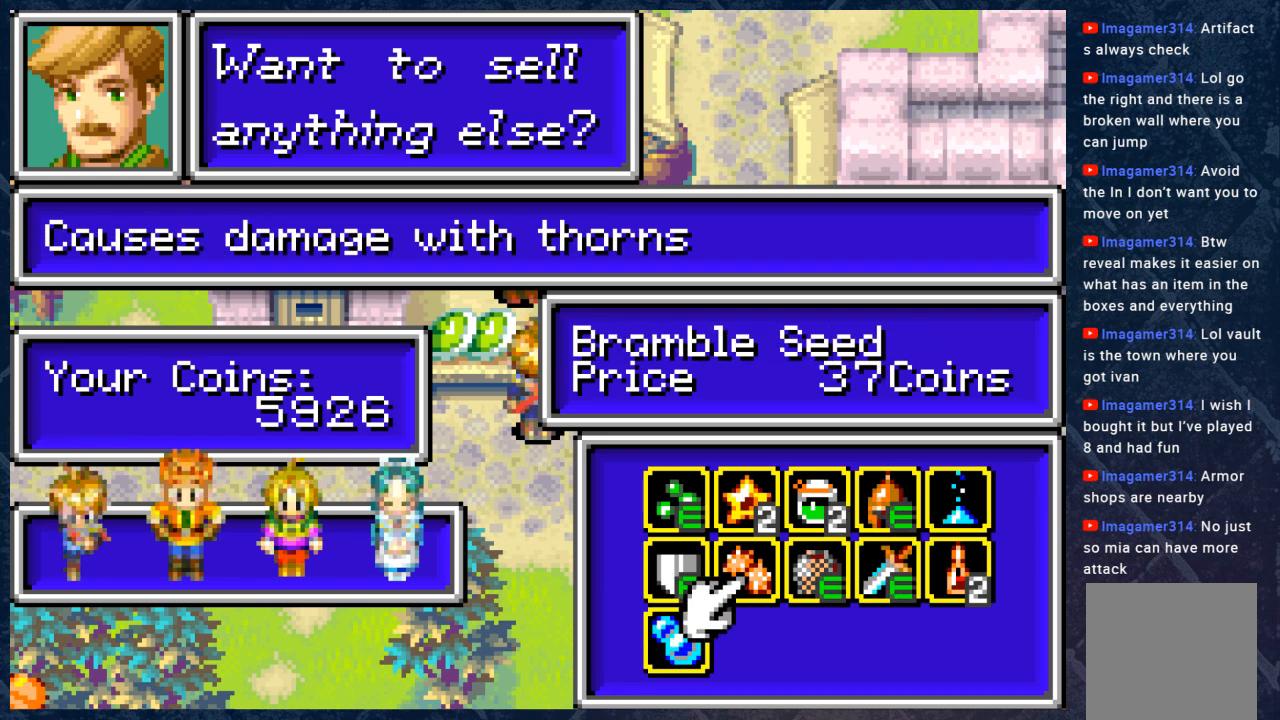
{"buttons": [], "left_stick": "center", "right_stick": "center", "events": []}
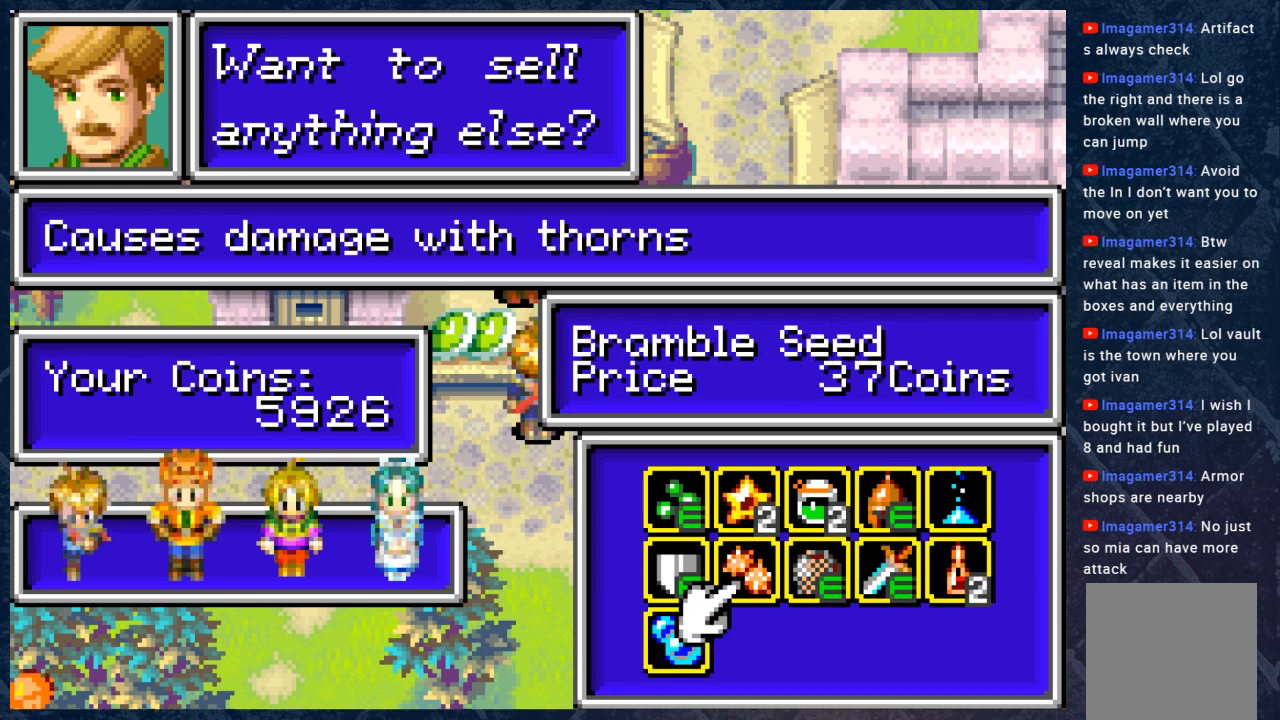
{"buttons": [], "left_stick": "center", "right_stick": "center", "events": []}
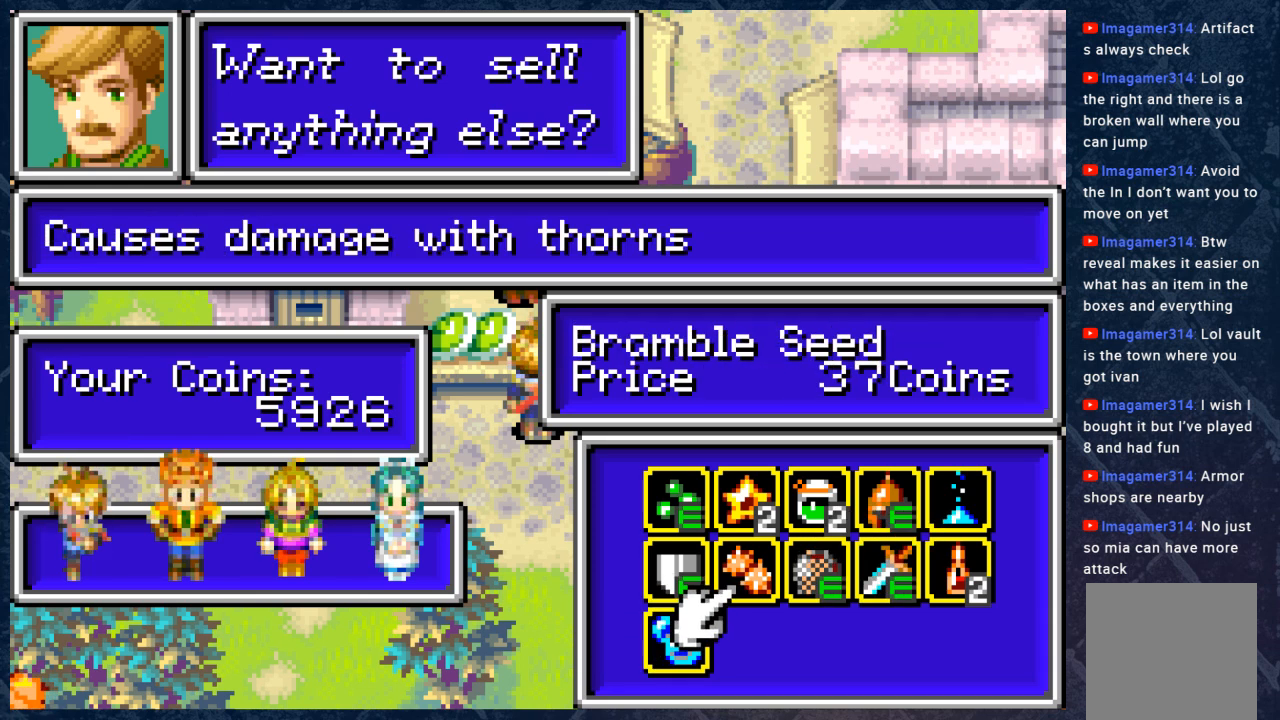
{"buttons": ["A"], "left_stick": "center", "right_stick": "center", "events": [[150, "A", "down"], [300, "A", "up"], [450, "A", "down"]]}
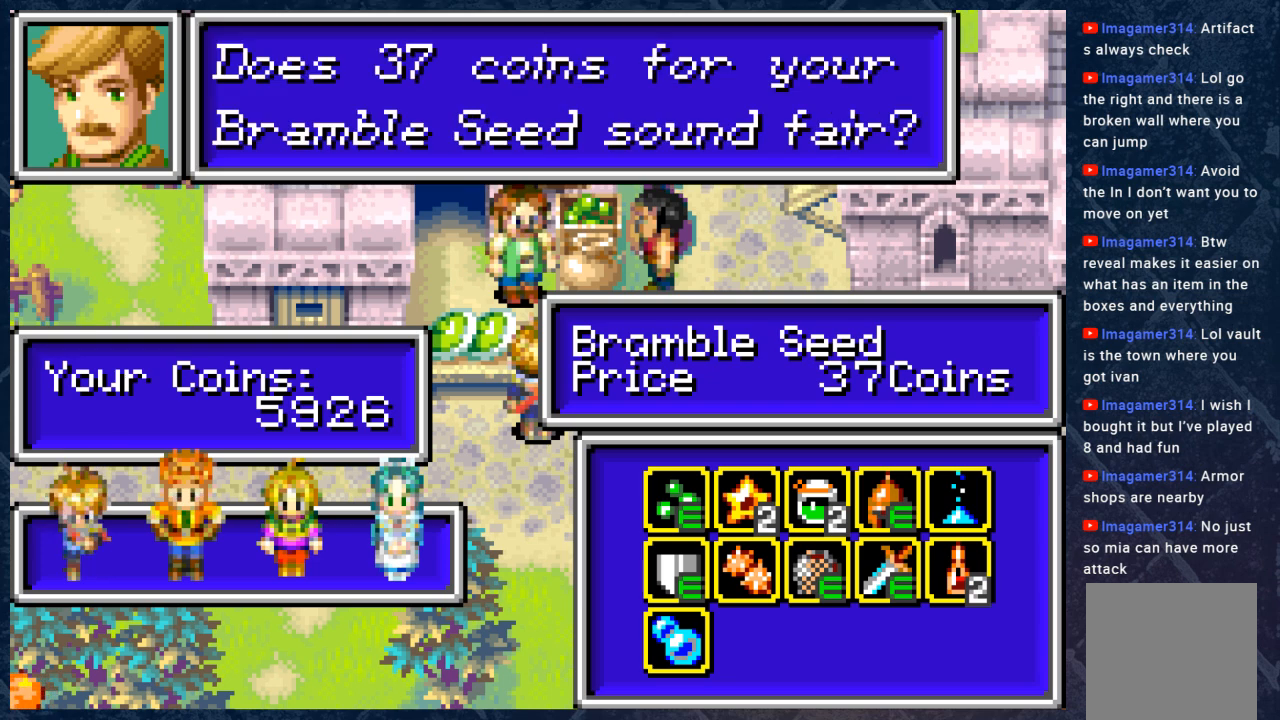
{"buttons": ["A"], "left_stick": "center", "right_stick": "center", "events": [[67, "A", "up"], [383, "A", "down"]]}
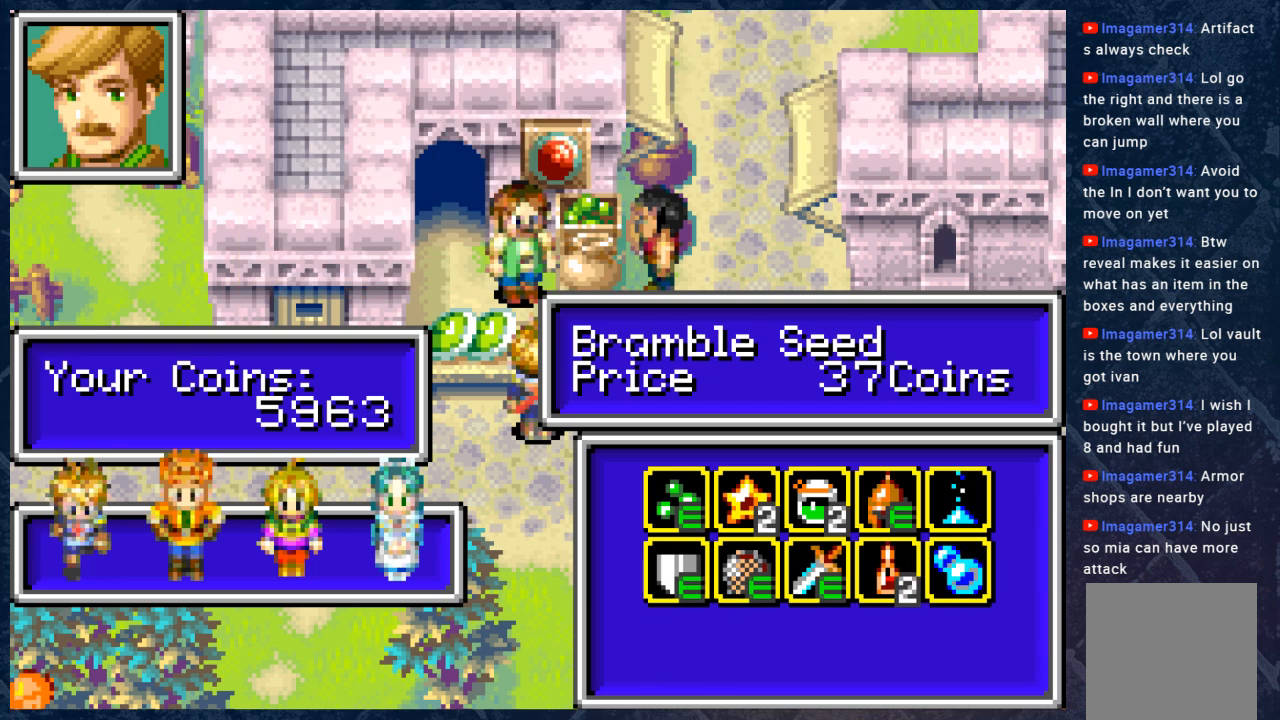
{"buttons": [], "left_stick": "center", "right_stick": "center", "events": [[17, "A", "up"], [250, "A", "down"], [383, "A", "up"]]}
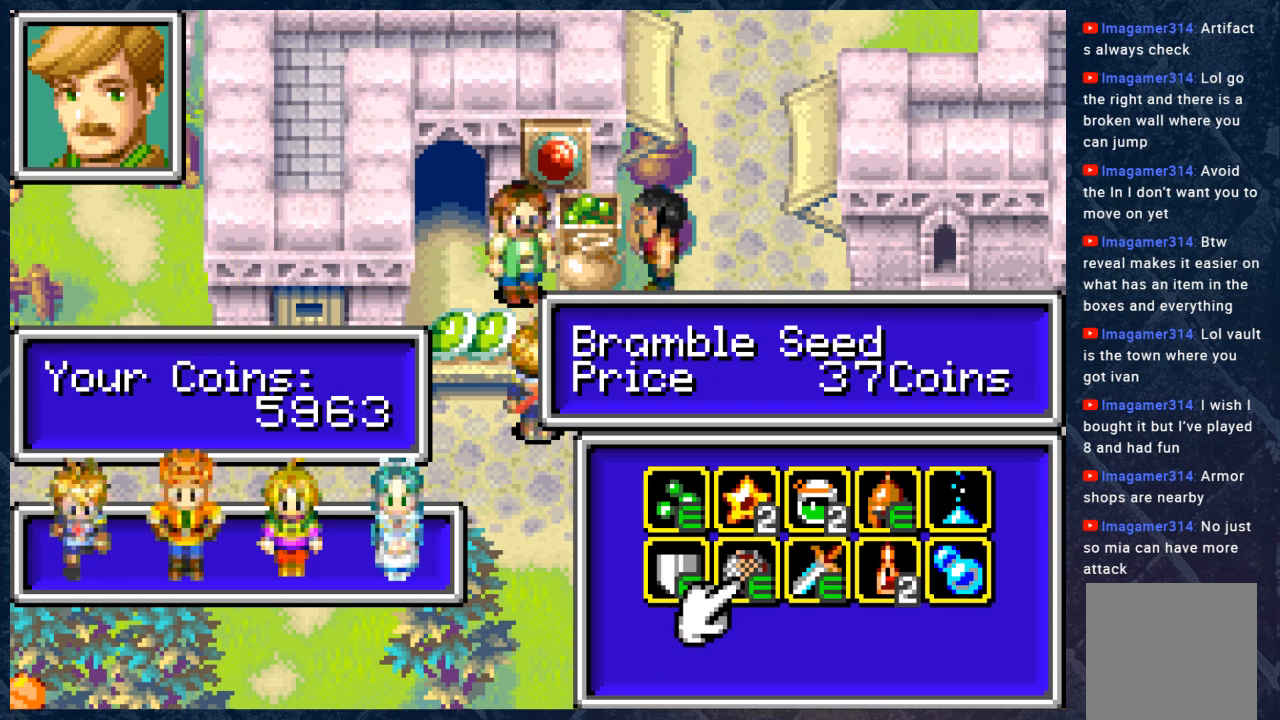
{"buttons": [], "left_stick": "center", "right_stick": "center", "events": []}
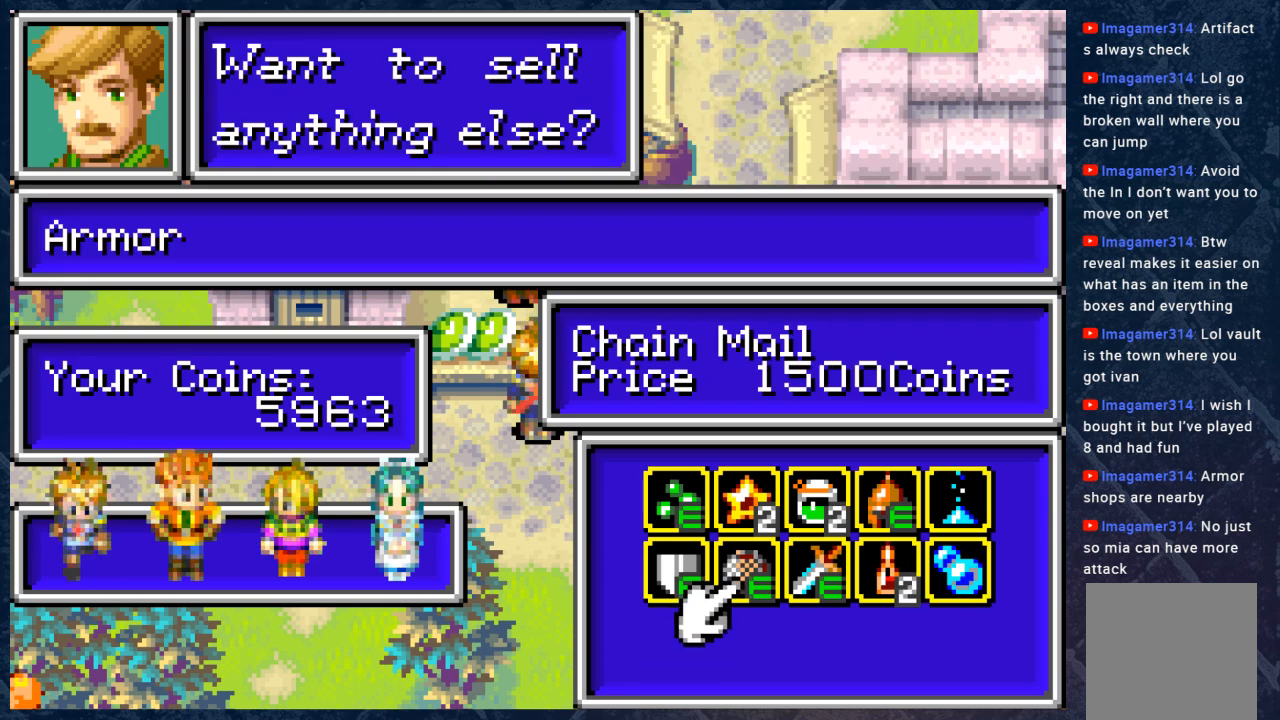
{"buttons": [], "left_stick": "center", "right_stick": "center", "events": []}
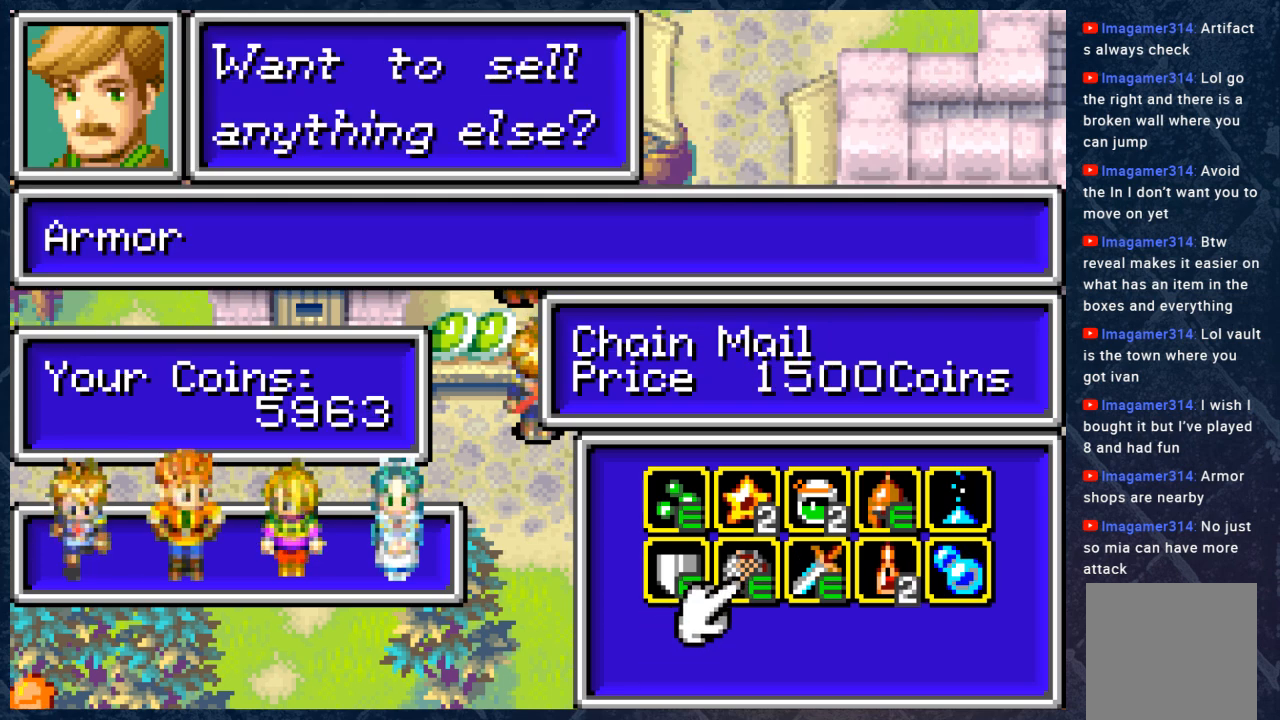
{"buttons": ["DPAD_RIGHT"], "left_stick": "center", "right_stick": "center", "events": [[283, "DPAD_RIGHT", "down"], [417, "DPAD_RIGHT", "up"], [483, "DPAD_RIGHT", "down"]]}
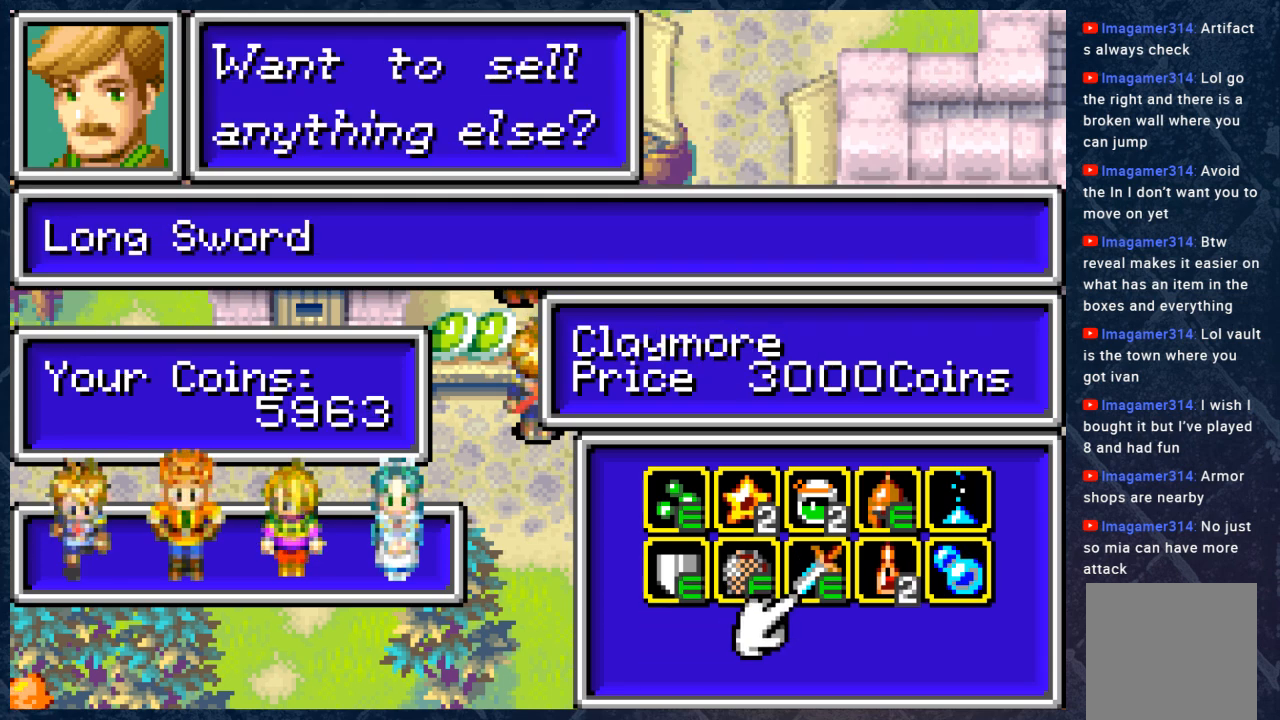
{"buttons": [], "left_stick": "center", "right_stick": "center", "events": [[117, "DPAD_RIGHT", "up"], [183, "DPAD_RIGHT", "down"], [283, "DPAD_RIGHT", "up"]]}
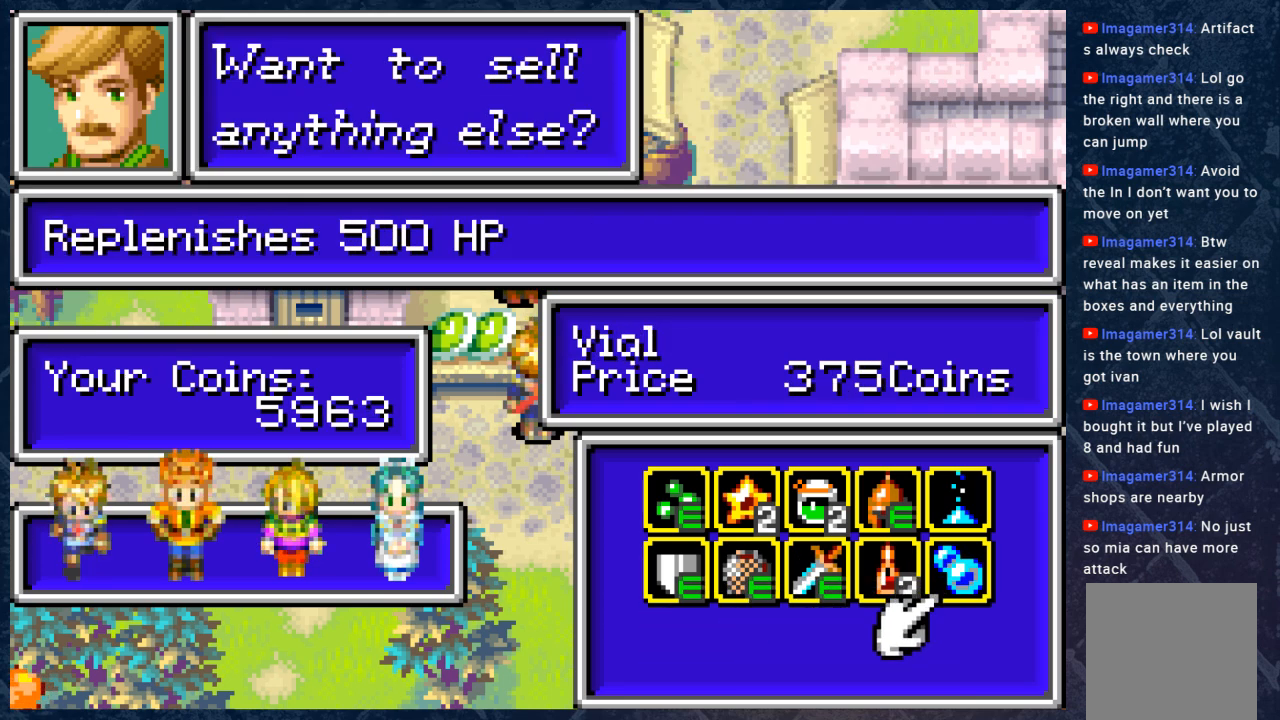
{"buttons": [], "left_stick": "center", "right_stick": "center", "events": []}
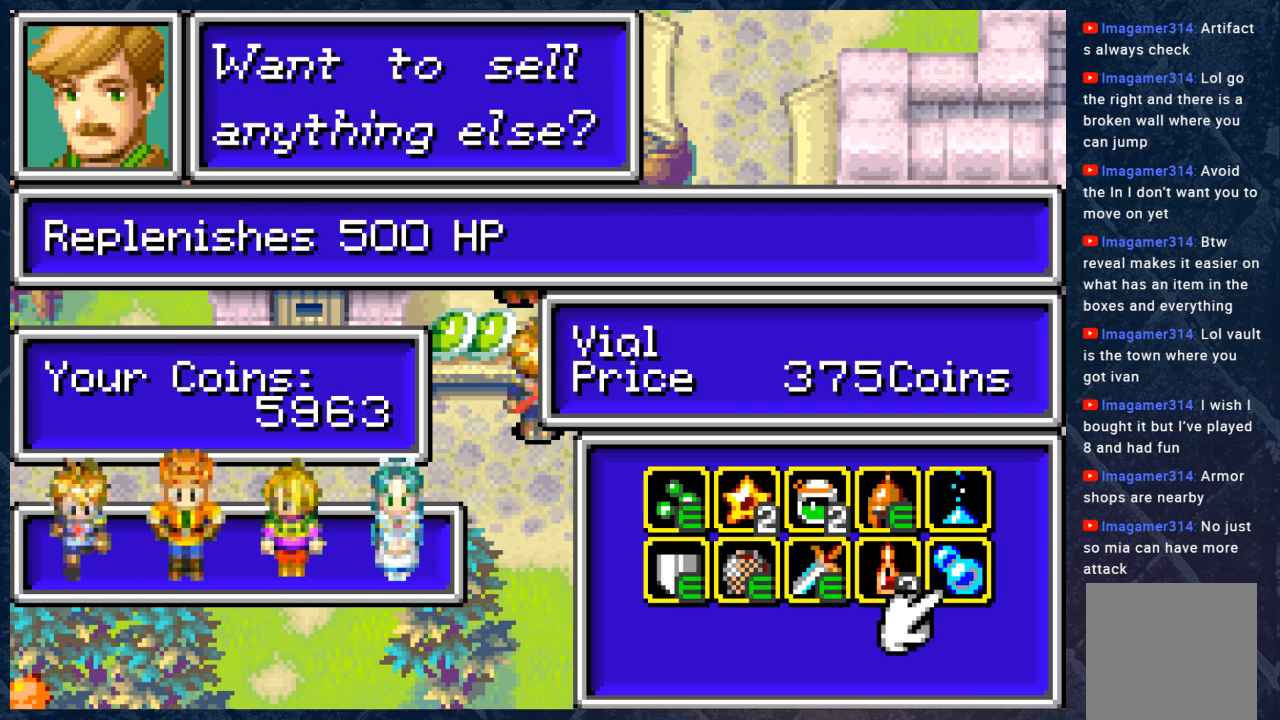
{"buttons": [], "left_stick": "center", "right_stick": "center", "events": []}
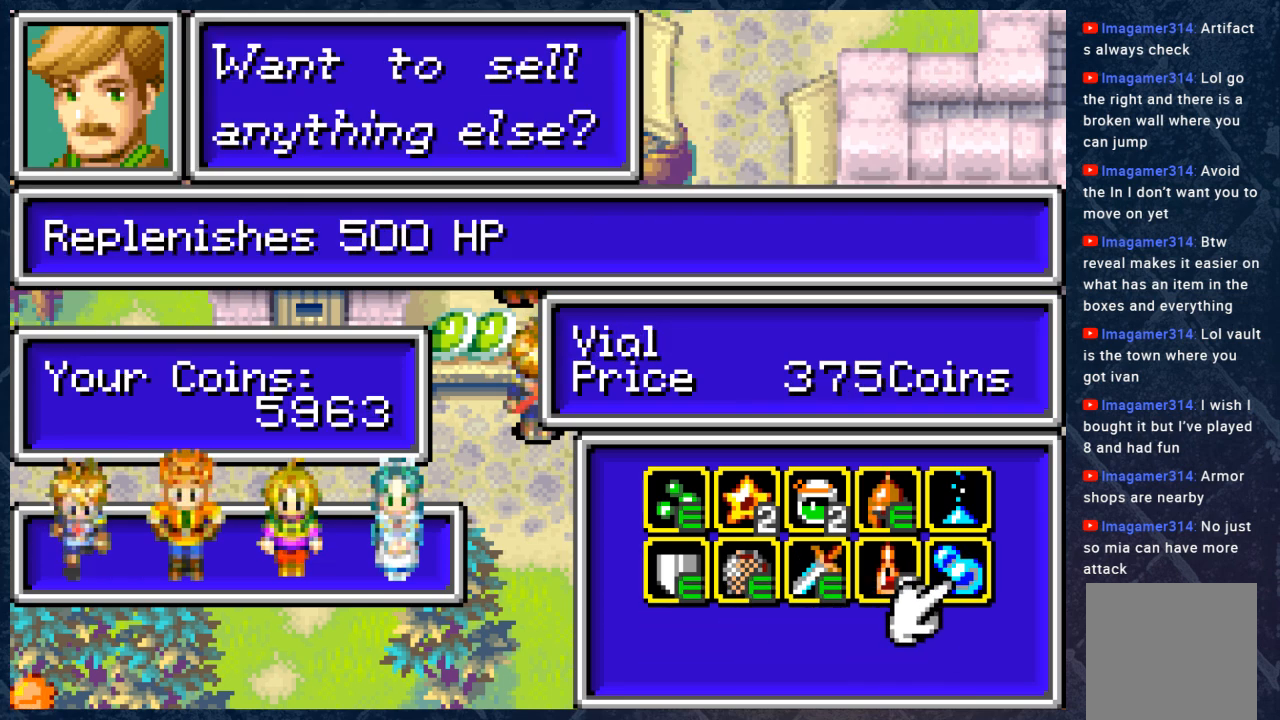
{"buttons": [], "left_stick": "center", "right_stick": "center", "events": []}
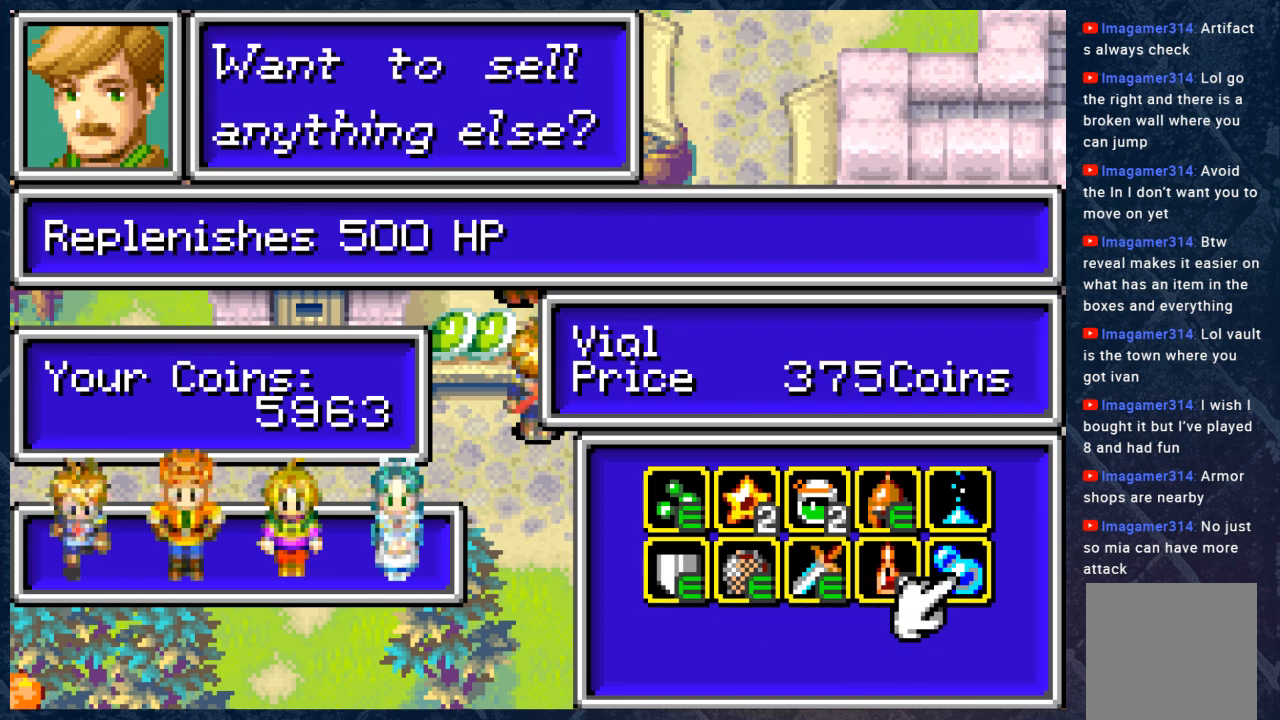
{"buttons": [], "left_stick": "center", "right_stick": "center", "events": []}
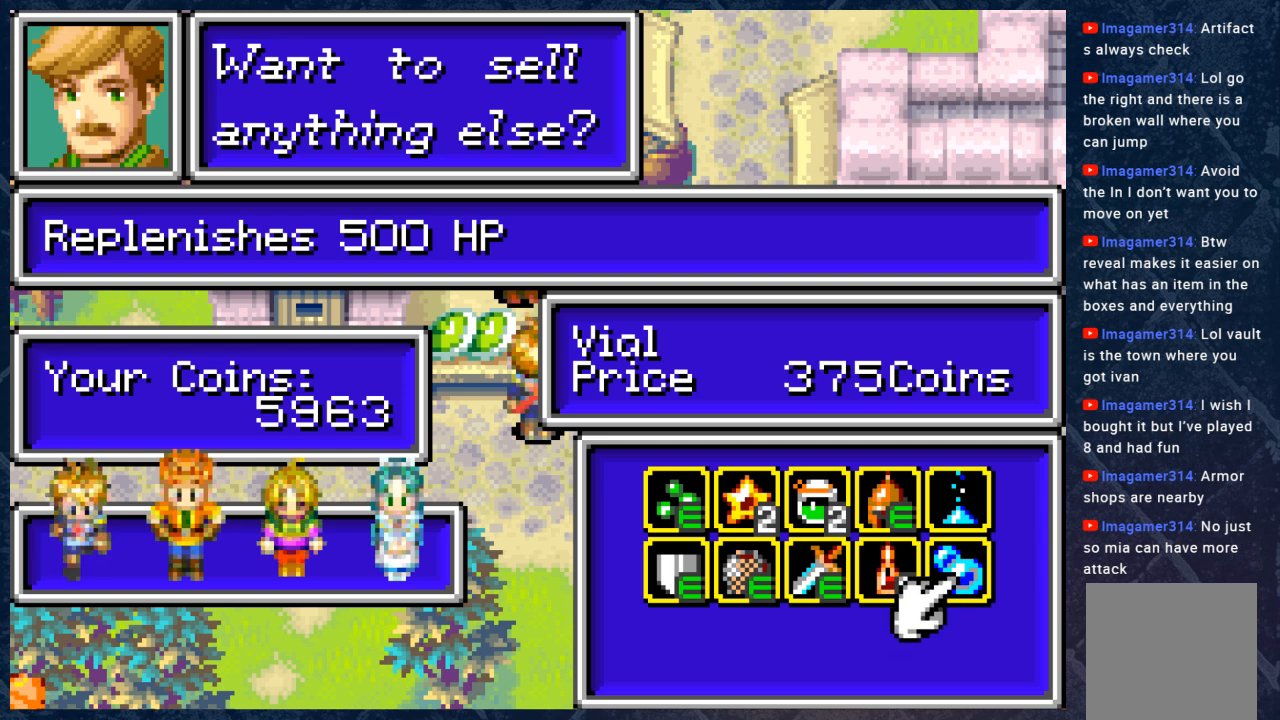
{"buttons": [], "left_stick": "center", "right_stick": "center", "events": []}
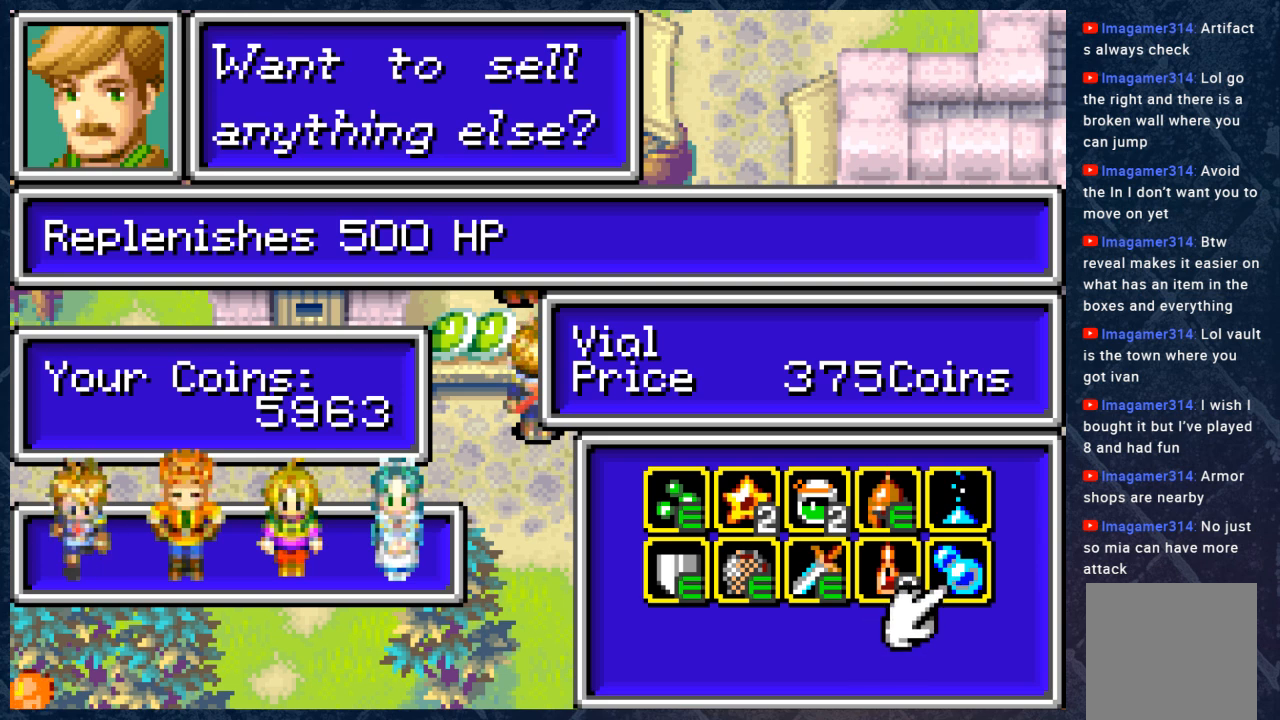
{"buttons": [], "left_stick": "center", "right_stick": "center", "events": [[183, "B", "down"], [267, "B", "up"]]}
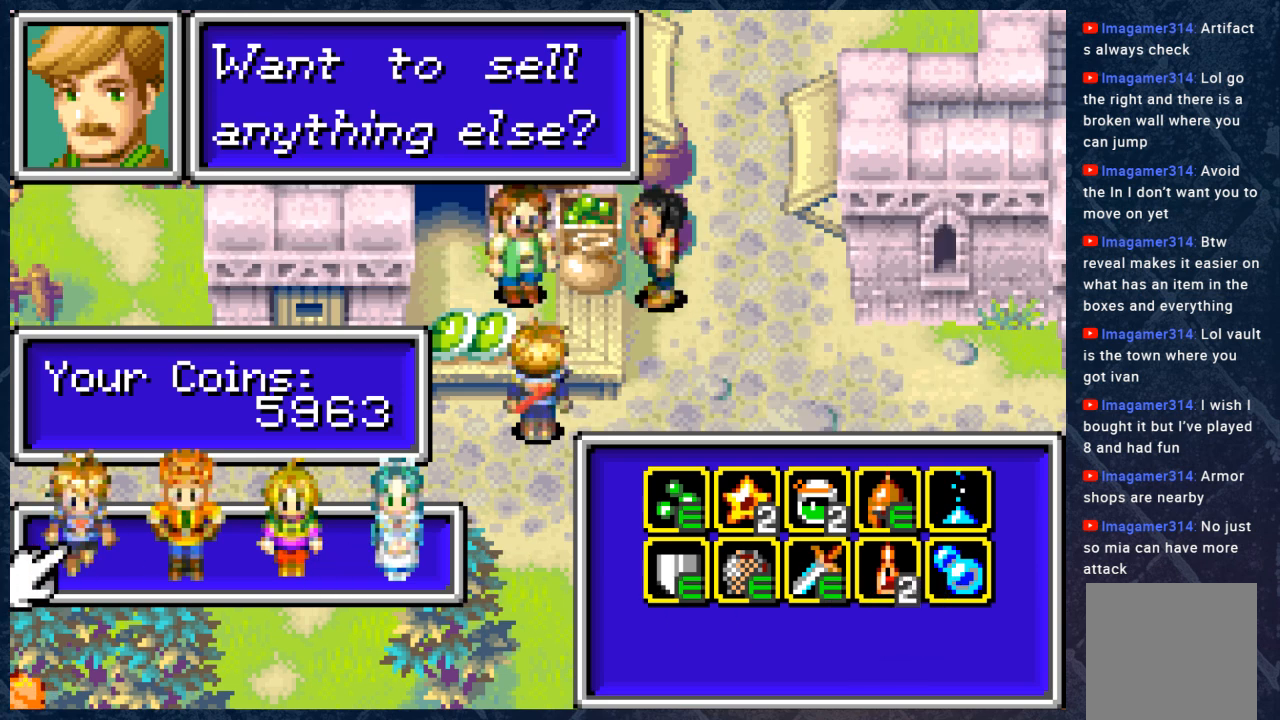
{"buttons": ["B"], "left_stick": "center", "right_stick": "center", "events": [[450, "B", "down"]]}
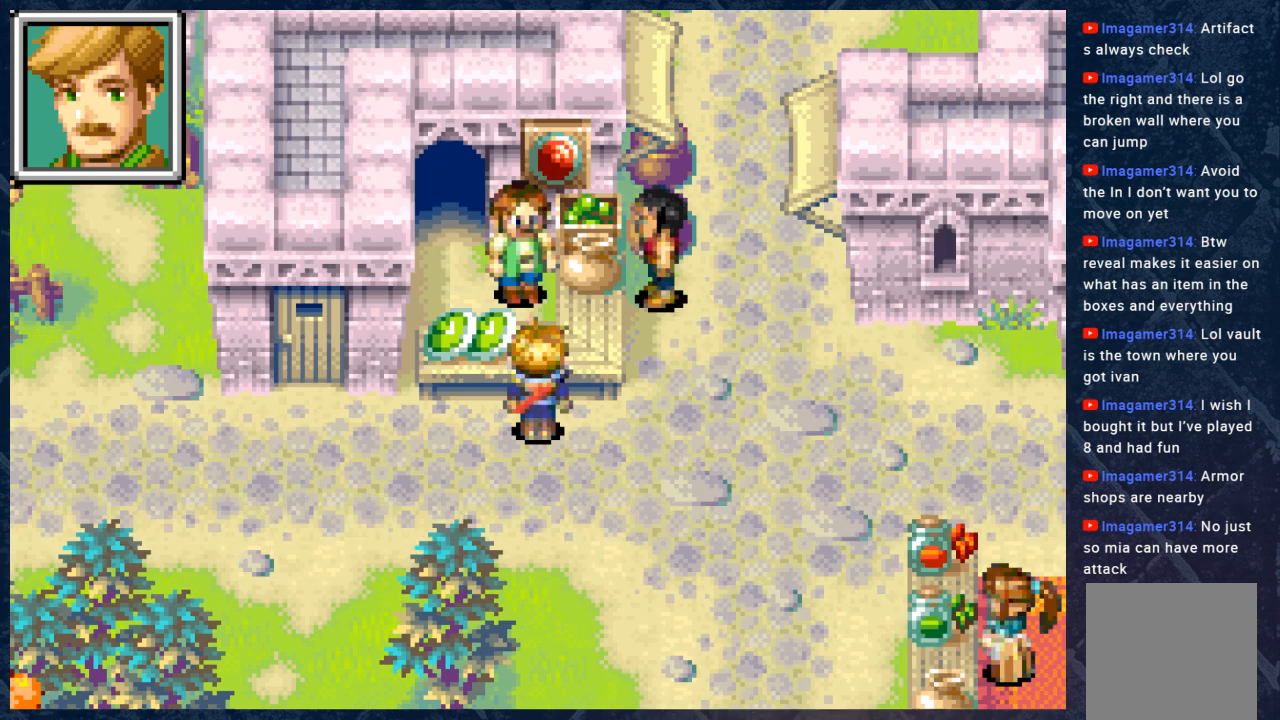
{"buttons": [], "left_stick": "center", "right_stick": "center", "events": [[133, "B", "up"]]}
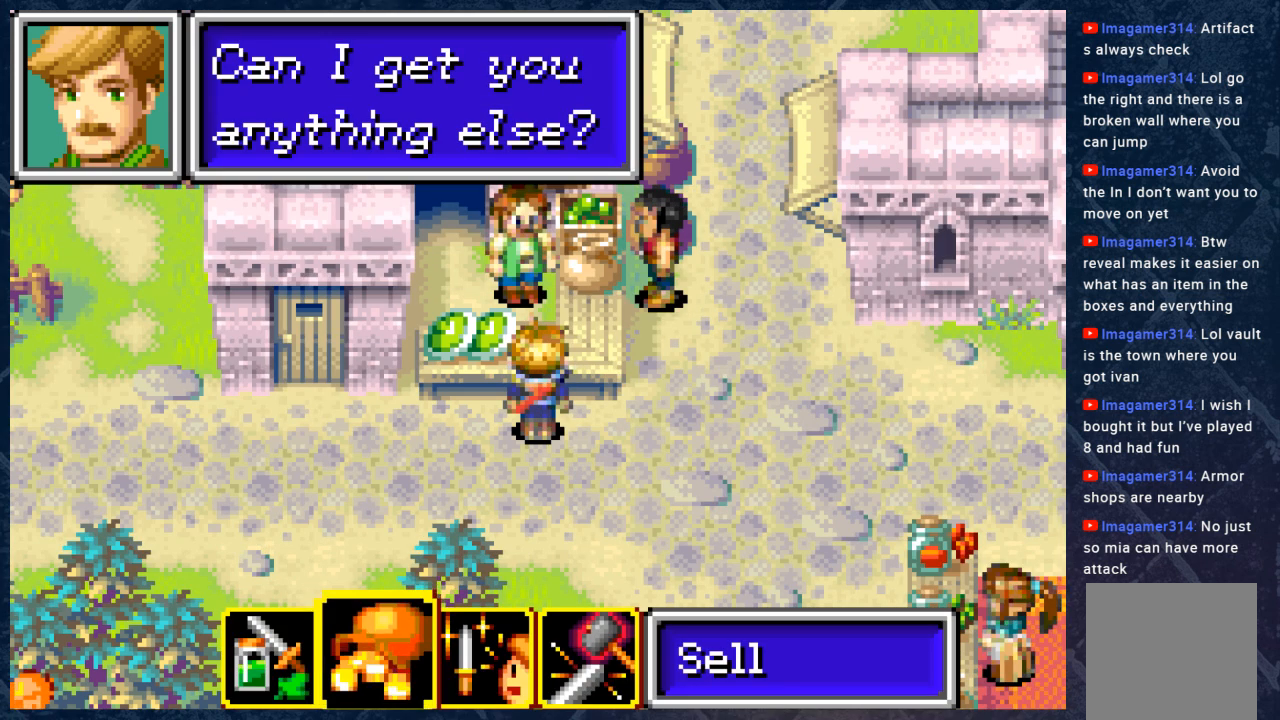
{"buttons": [], "left_stick": "center", "right_stick": "center", "events": []}
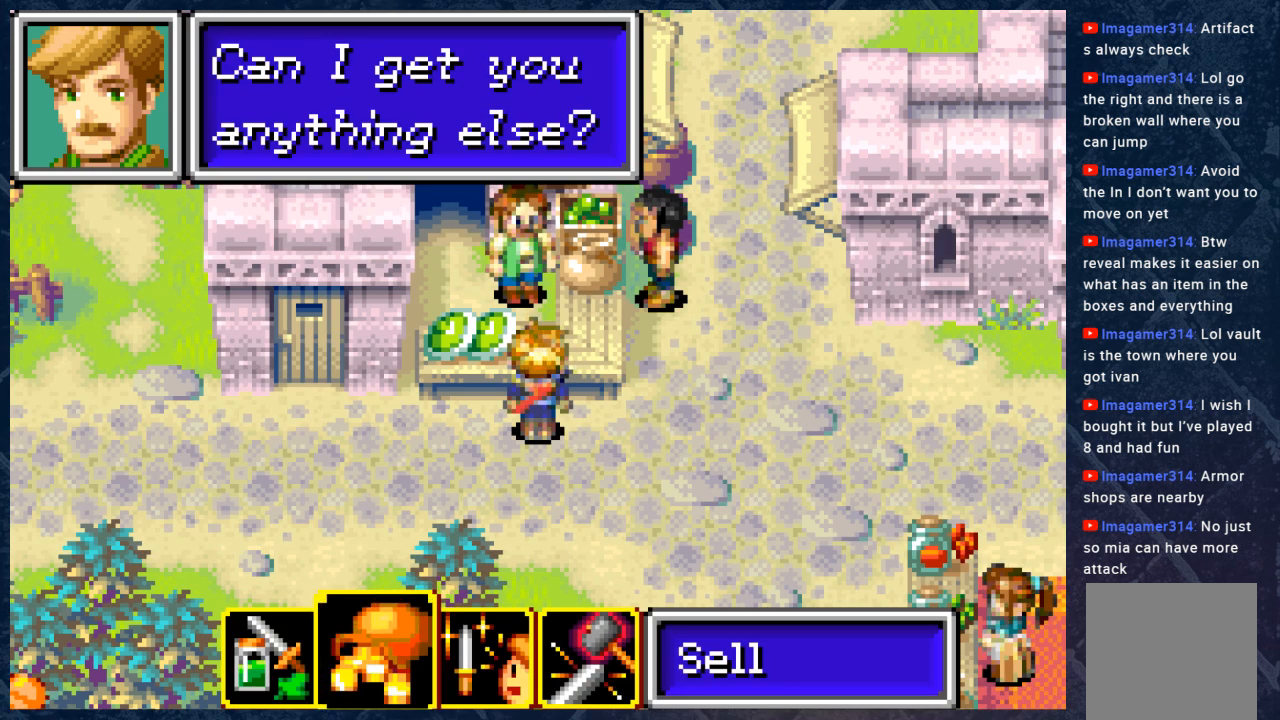
{"buttons": [], "left_stick": "center", "right_stick": "center", "events": [[33, "B", "down"], [133, "B", "up"]]}